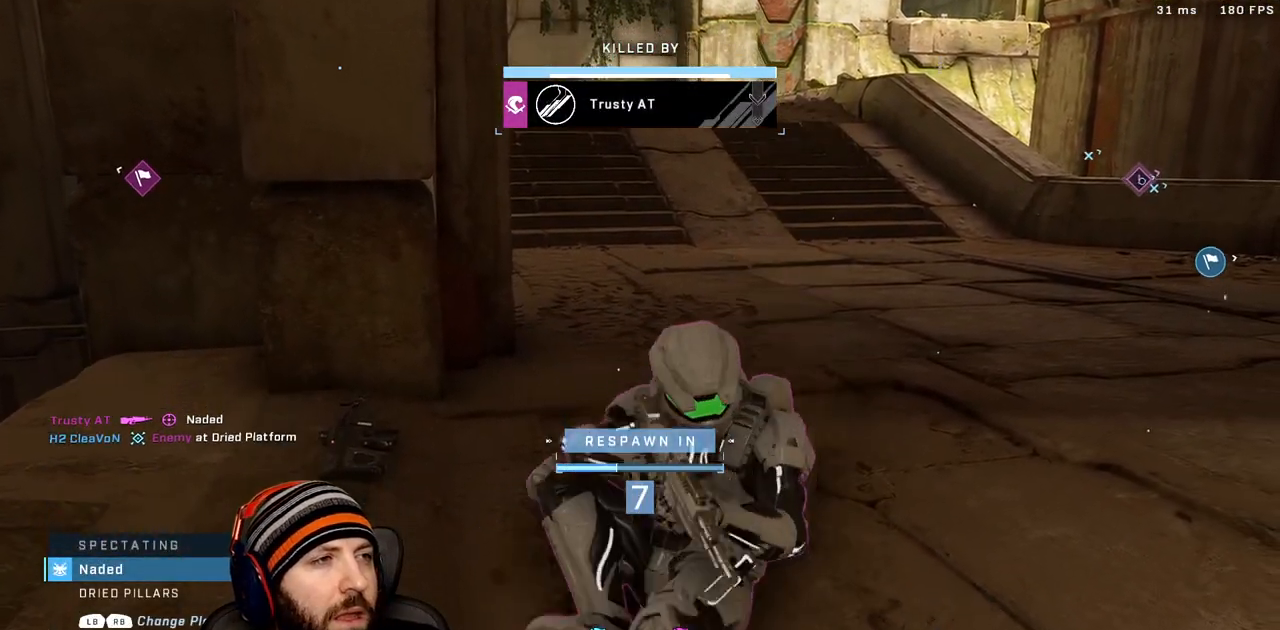
Gameplay with a controller (Xbox layout); each line is a JSON object with the inputs held at the frame after it. "events" lists button and stick changes between this image and that frame as [ms after this image, input, new state], when the widget could be followed in between.
{"buttons": [], "left_stick": "center", "right_stick": "center", "events": []}
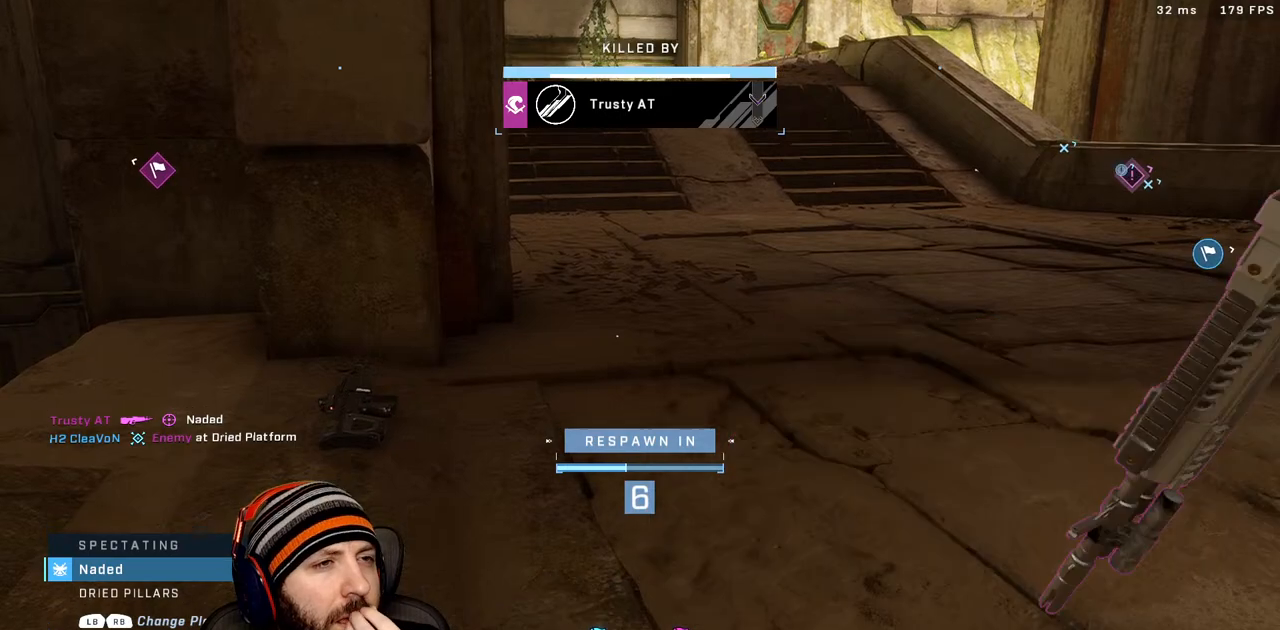
{"buttons": [], "left_stick": "center", "right_stick": "center", "events": []}
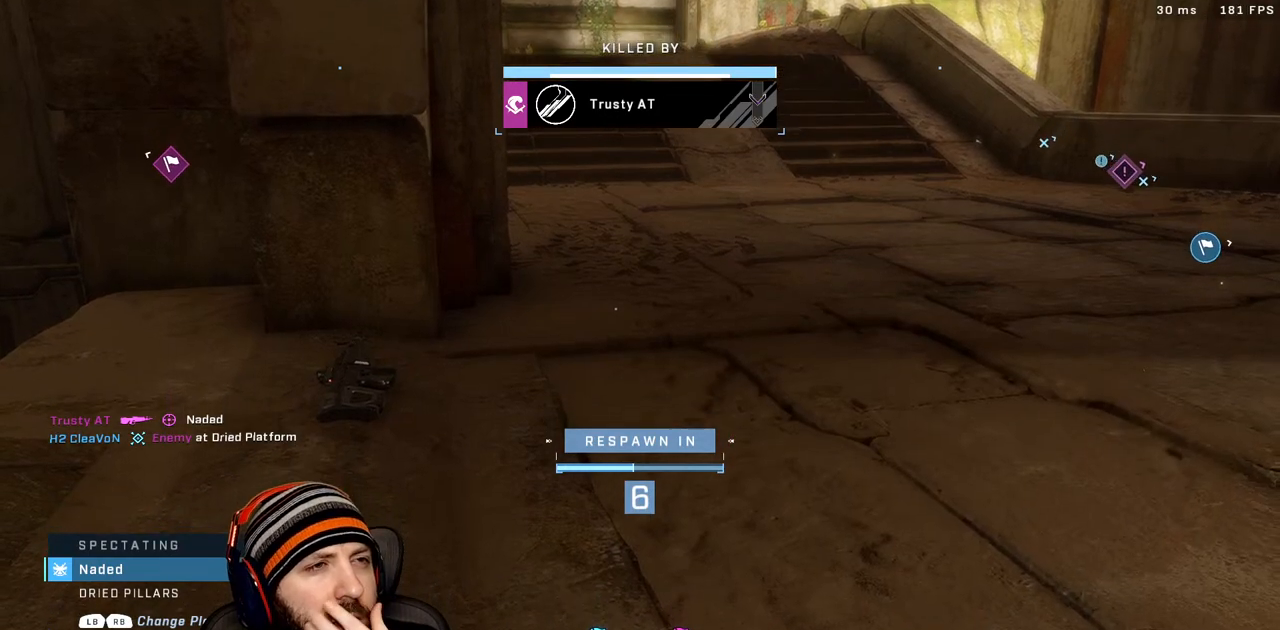
{"buttons": [], "left_stick": "center", "right_stick": "center", "events": []}
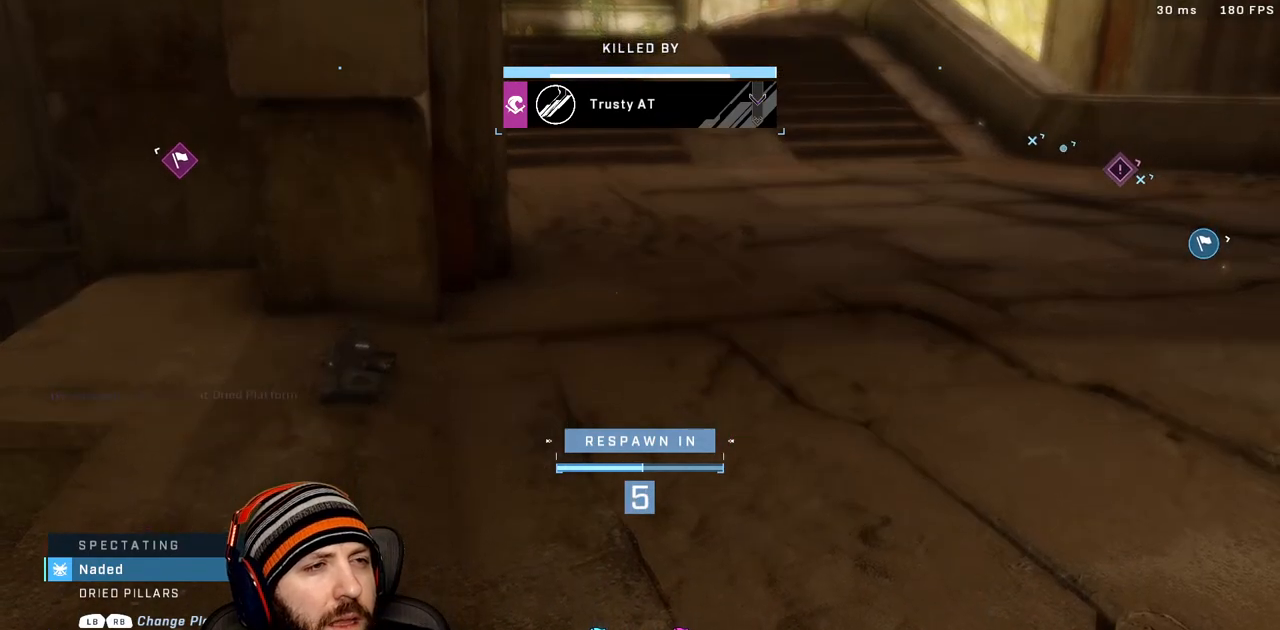
{"buttons": [], "left_stick": "center", "right_stick": "center", "events": []}
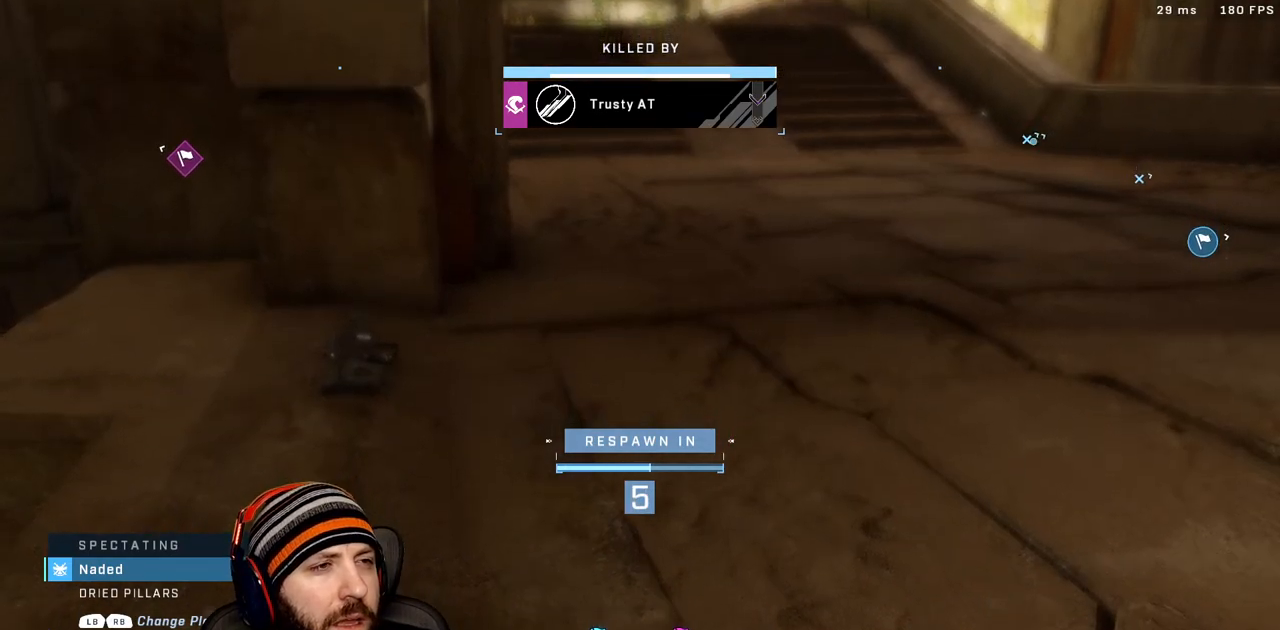
{"buttons": [], "left_stick": "center", "right_stick": "center", "events": []}
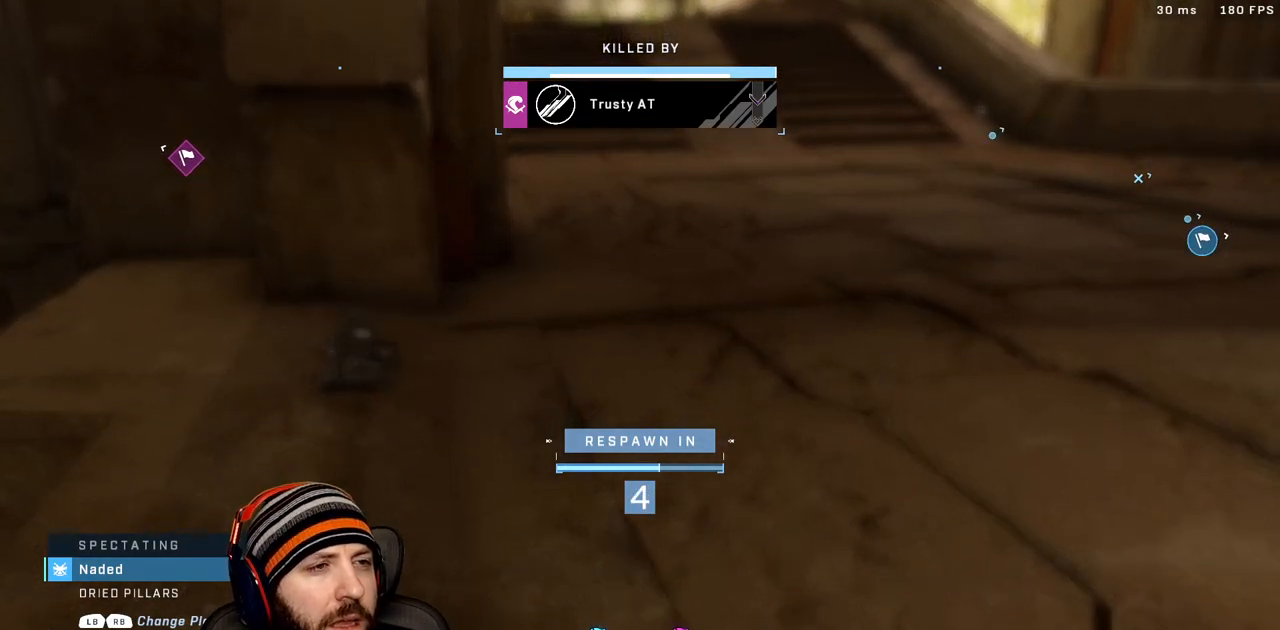
{"buttons": ["SELECT"], "left_stick": "center", "right_stick": "center", "events": [[467, "SELECT", "down"]]}
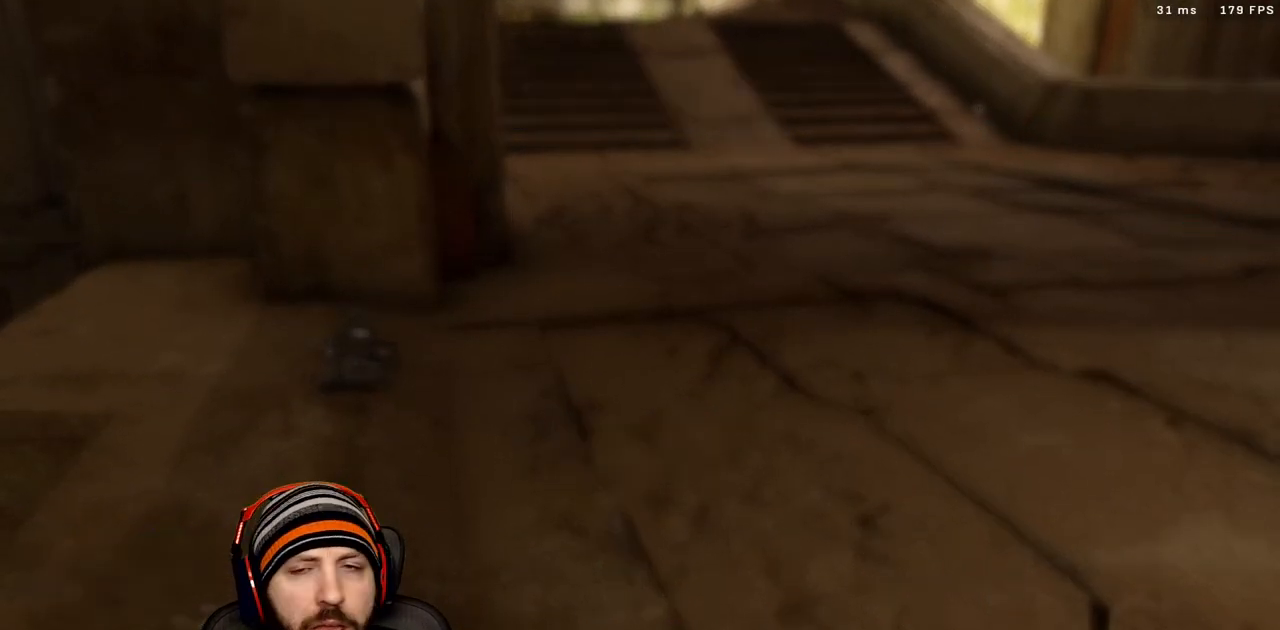
{"buttons": ["SELECT"], "left_stick": "center", "right_stick": "center", "events": []}
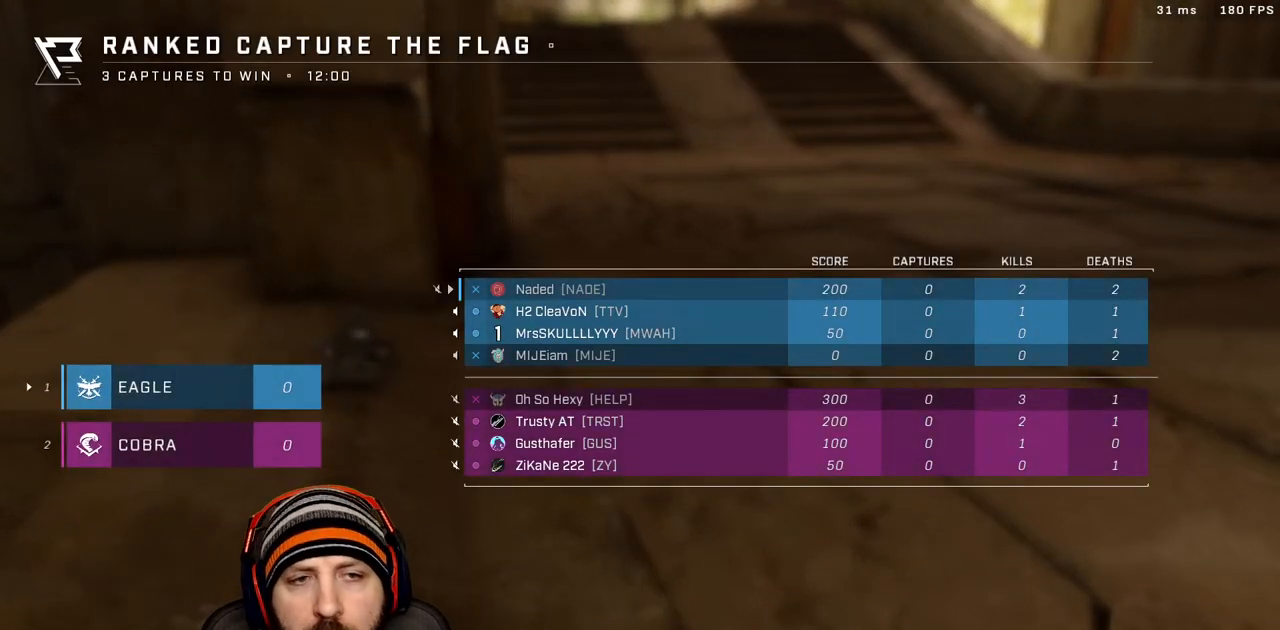
{"buttons": ["SELECT"], "left_stick": "center", "right_stick": "center", "events": []}
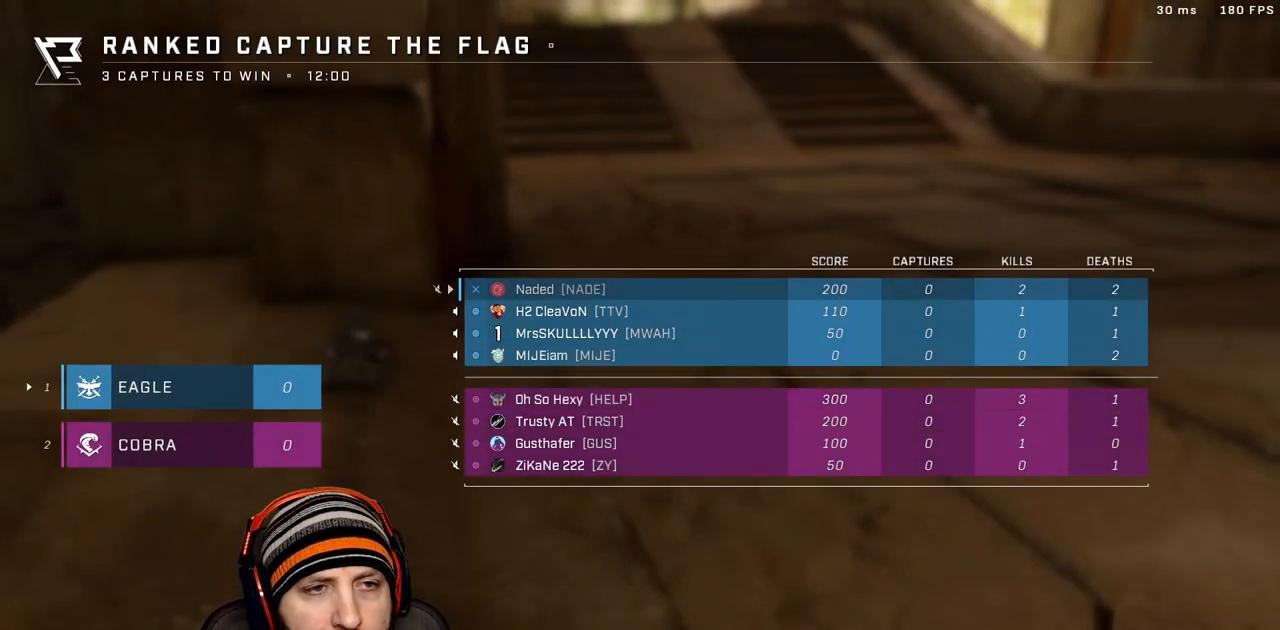
{"buttons": ["SELECT"], "left_stick": "center", "right_stick": "center", "events": []}
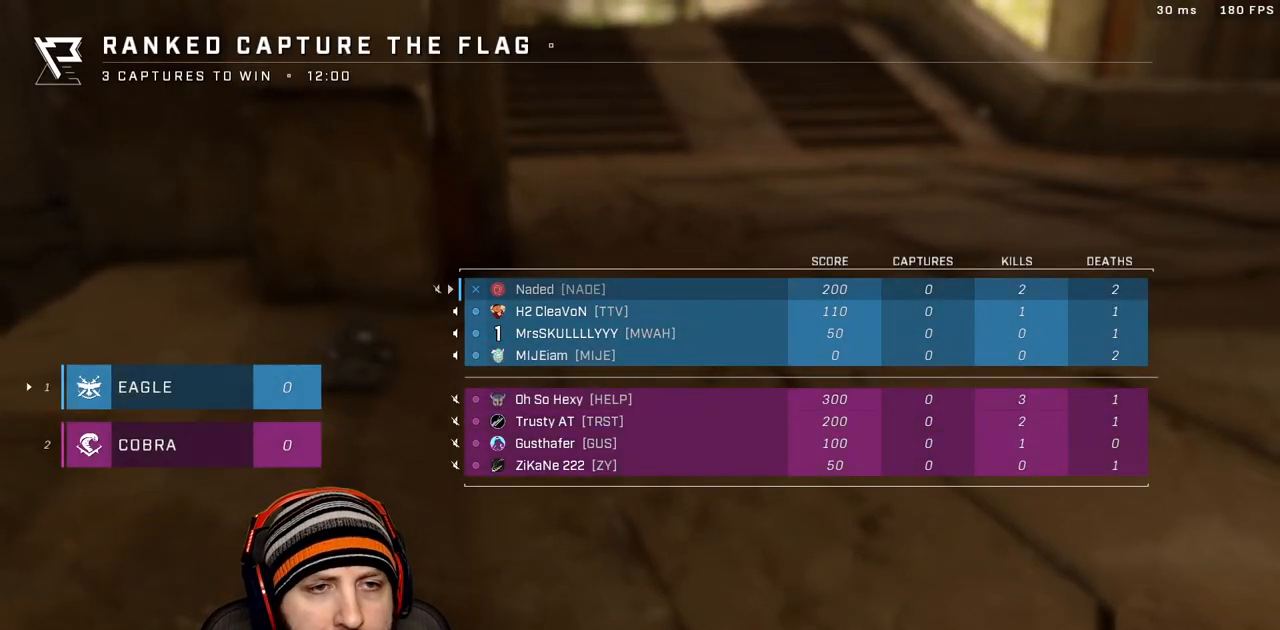
{"buttons": ["SELECT"], "left_stick": "center", "right_stick": "center", "events": []}
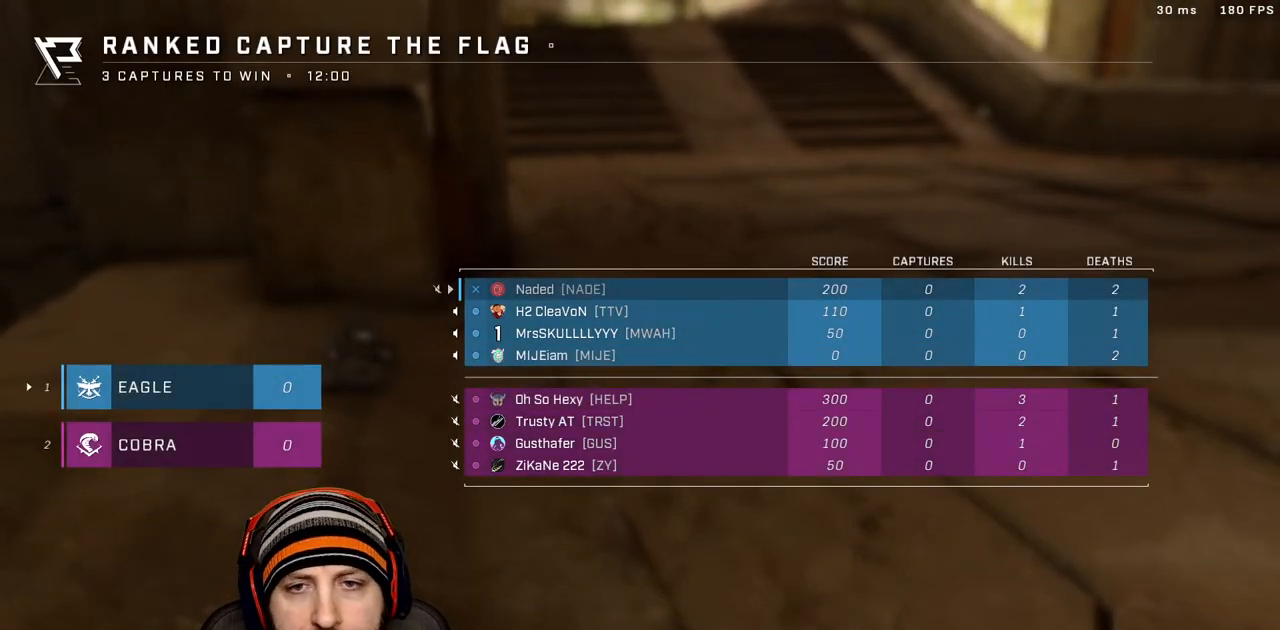
{"buttons": [], "left_stick": "center", "right_stick": "center", "events": [[300, "SELECT", "up"]]}
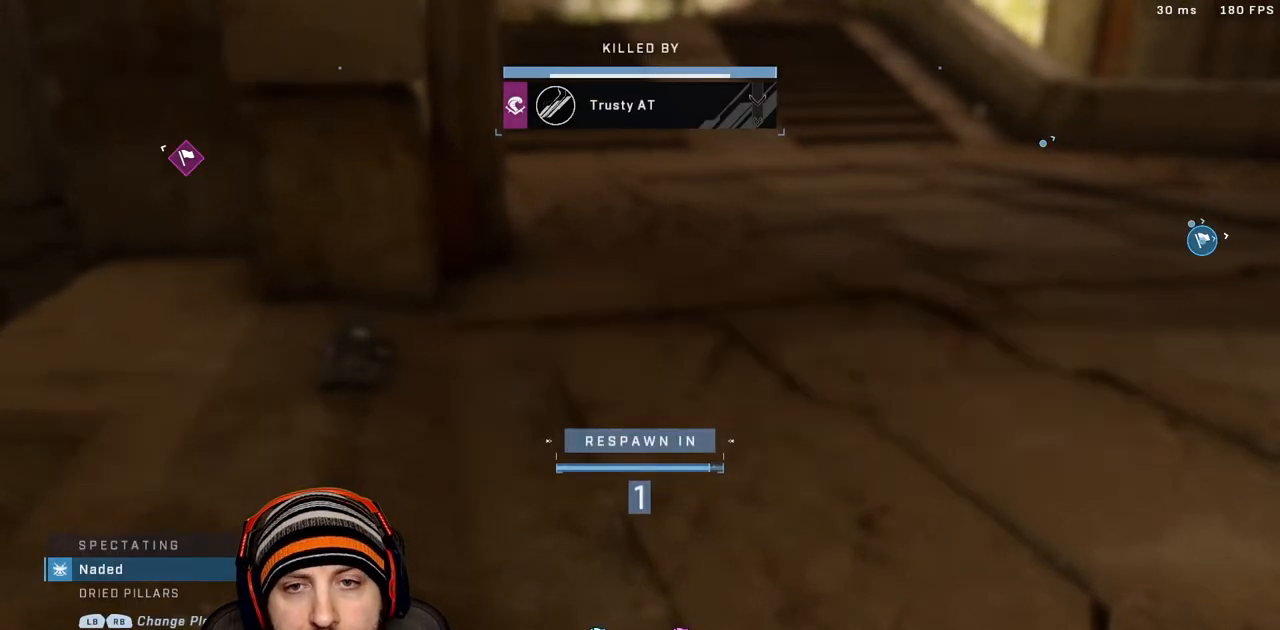
{"buttons": [], "left_stick": "center", "right_stick": "center", "events": []}
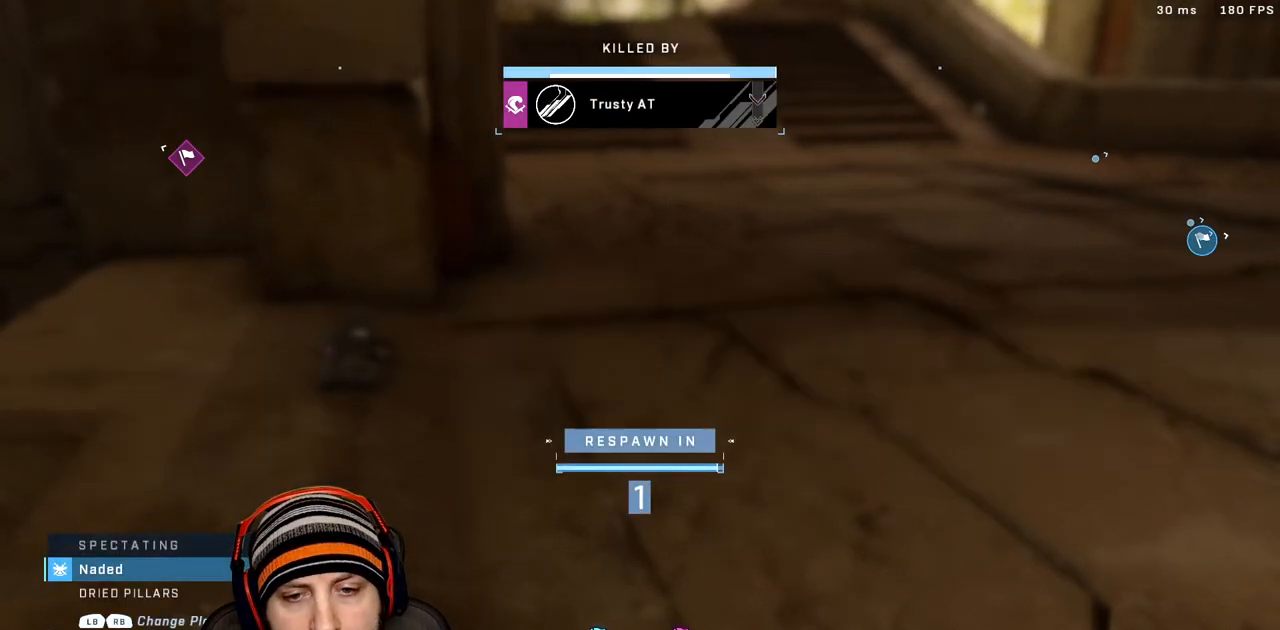
{"buttons": [], "left_stick": "up", "right_stick": "center", "events": [[117, "left_stick", "up"]]}
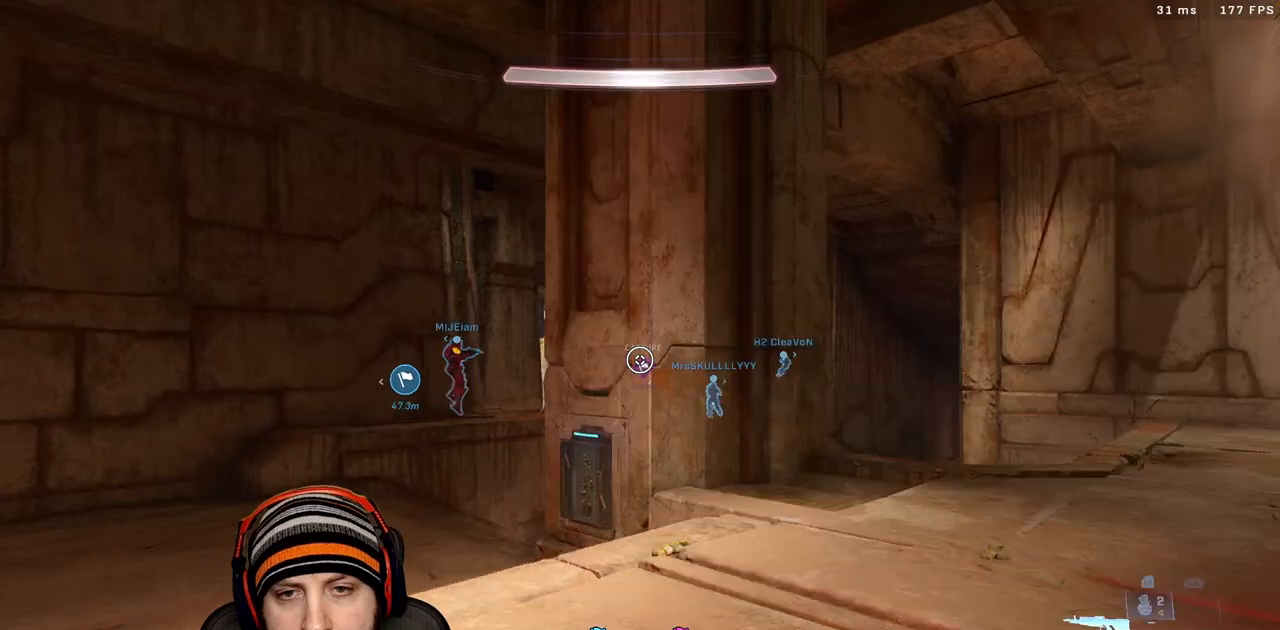
{"buttons": [], "left_stick": "up", "right_stick": "right", "events": [[100, "left_stick", "center"], [333, "left_stick", "up"], [417, "right_stick", "right"]]}
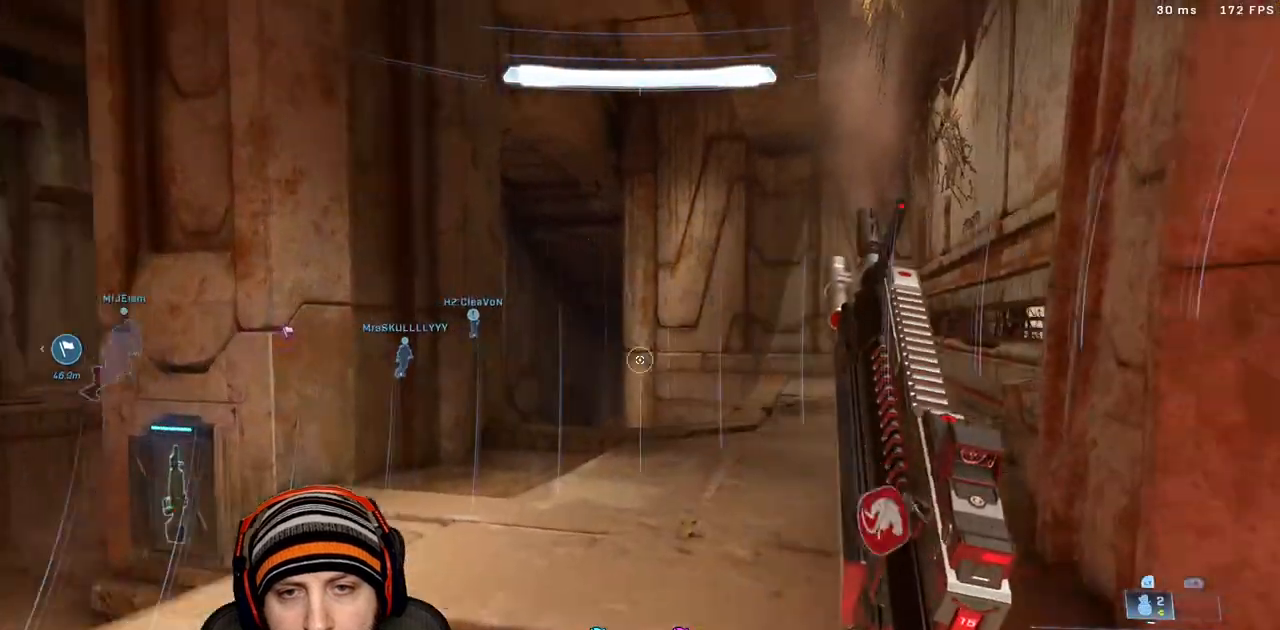
{"buttons": [], "left_stick": "up", "right_stick": "center", "events": [[117, "X", "down"], [200, "right_stick", "center"], [283, "X", "up"]]}
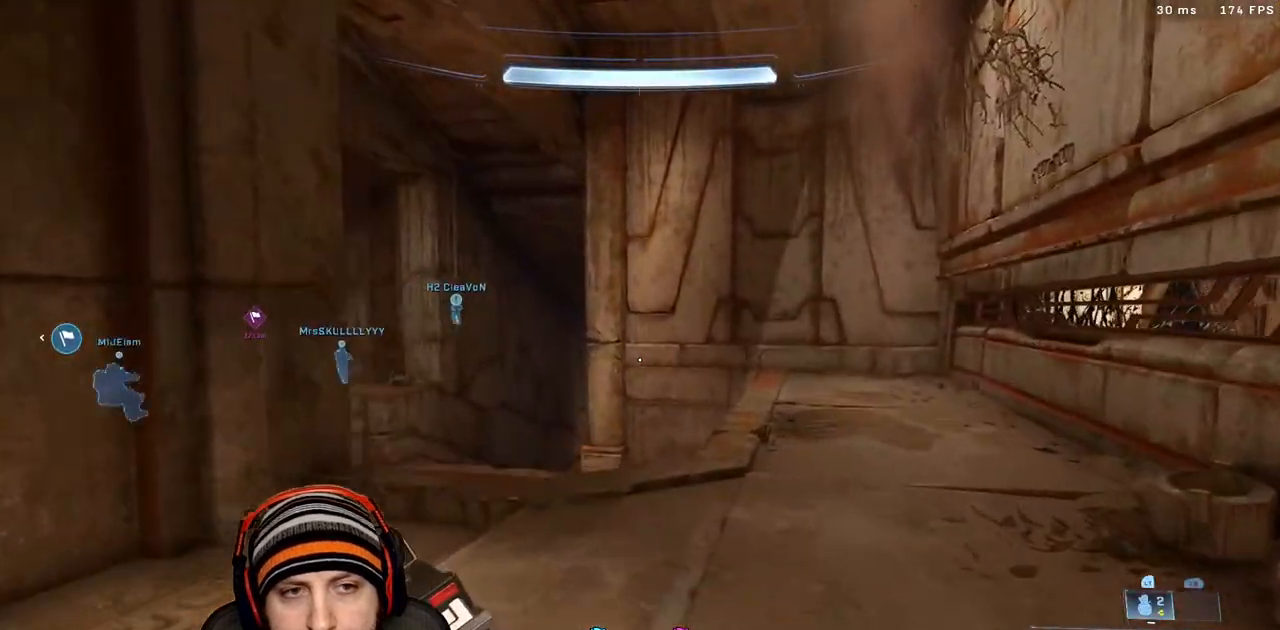
{"buttons": [], "left_stick": "up", "right_stick": "left", "events": [[183, "right_stick", "left"]]}
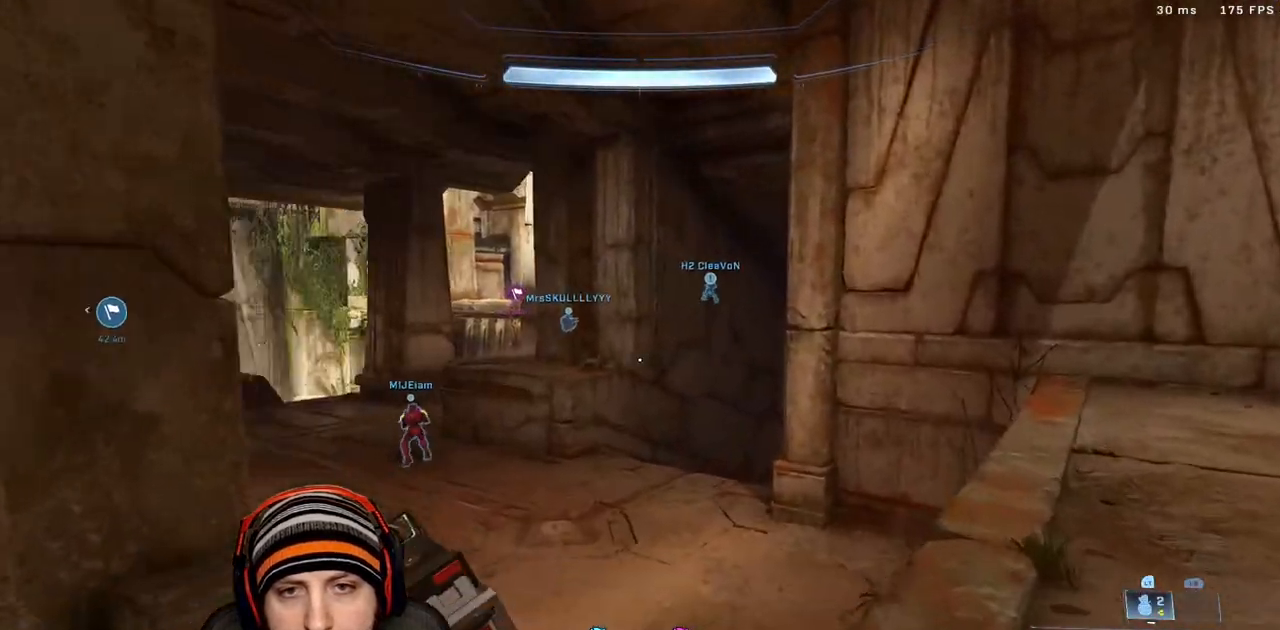
{"buttons": [], "left_stick": "up", "right_stick": "center", "events": [[350, "right_stick", "center"]]}
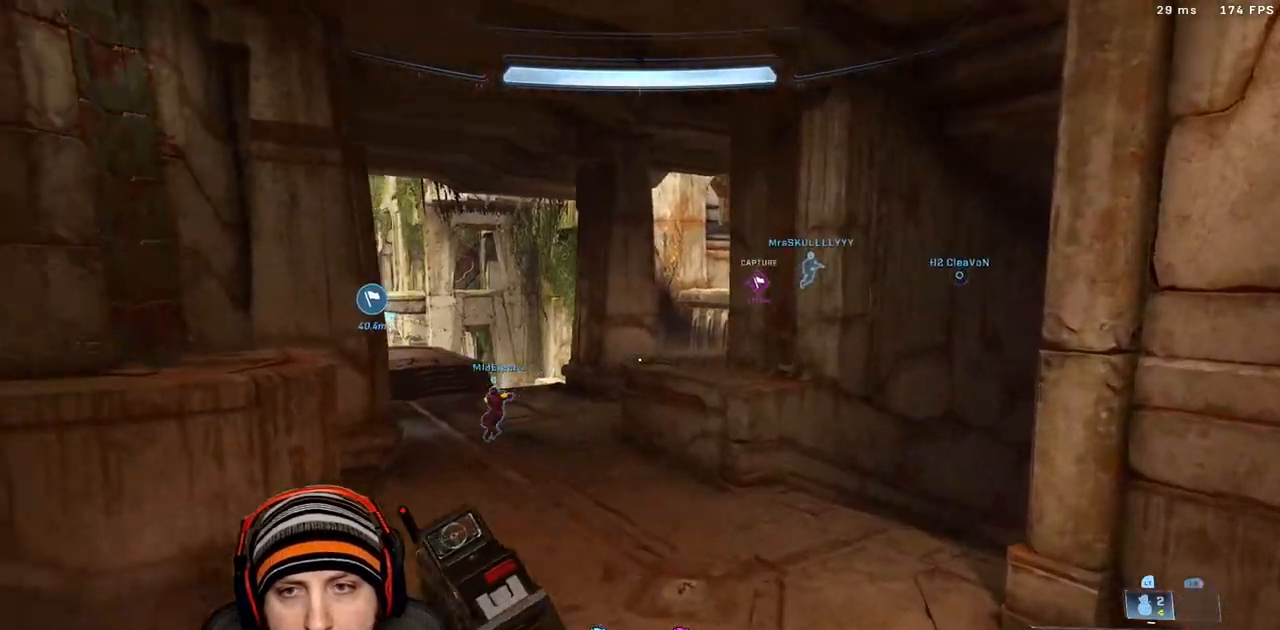
{"buttons": [], "left_stick": "up", "right_stick": "up-left", "events": [[83, "right_stick", "left"], [167, "L3", "down"], [233, "right_stick", "up-left"], [350, "L3", "up"]]}
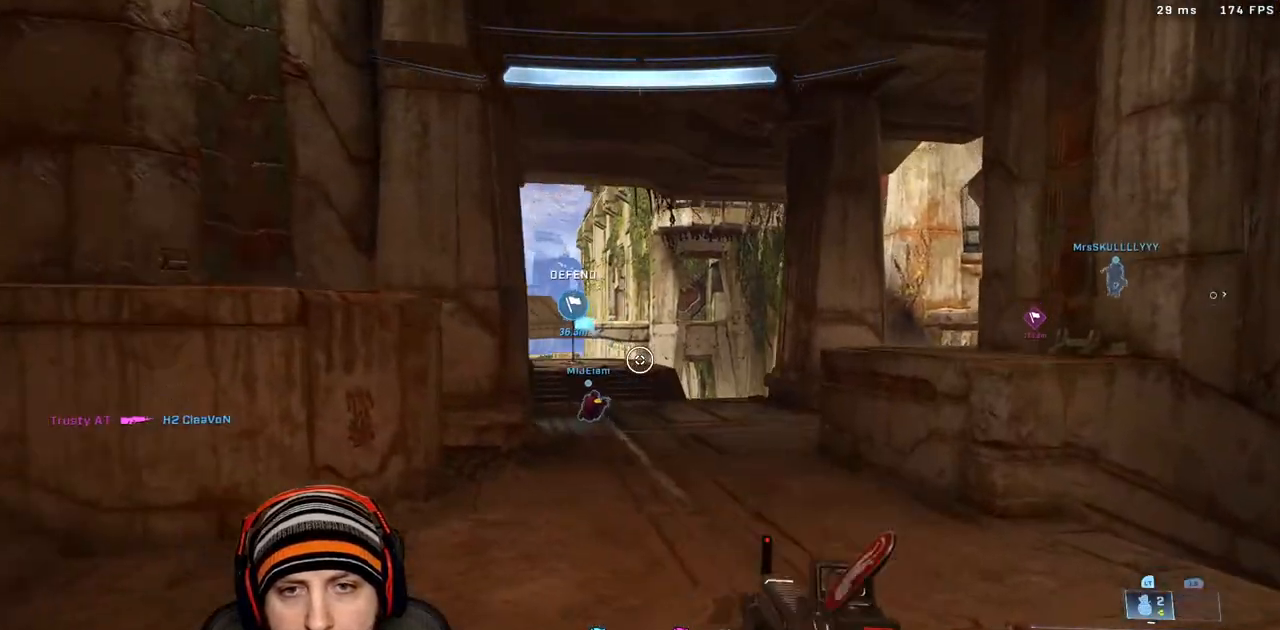
{"buttons": ["X"], "left_stick": "up", "right_stick": "right", "events": [[183, "right_stick", "center"], [250, "right_stick", "right"], [283, "X", "down"], [367, "X", "up"], [483, "X", "down"]]}
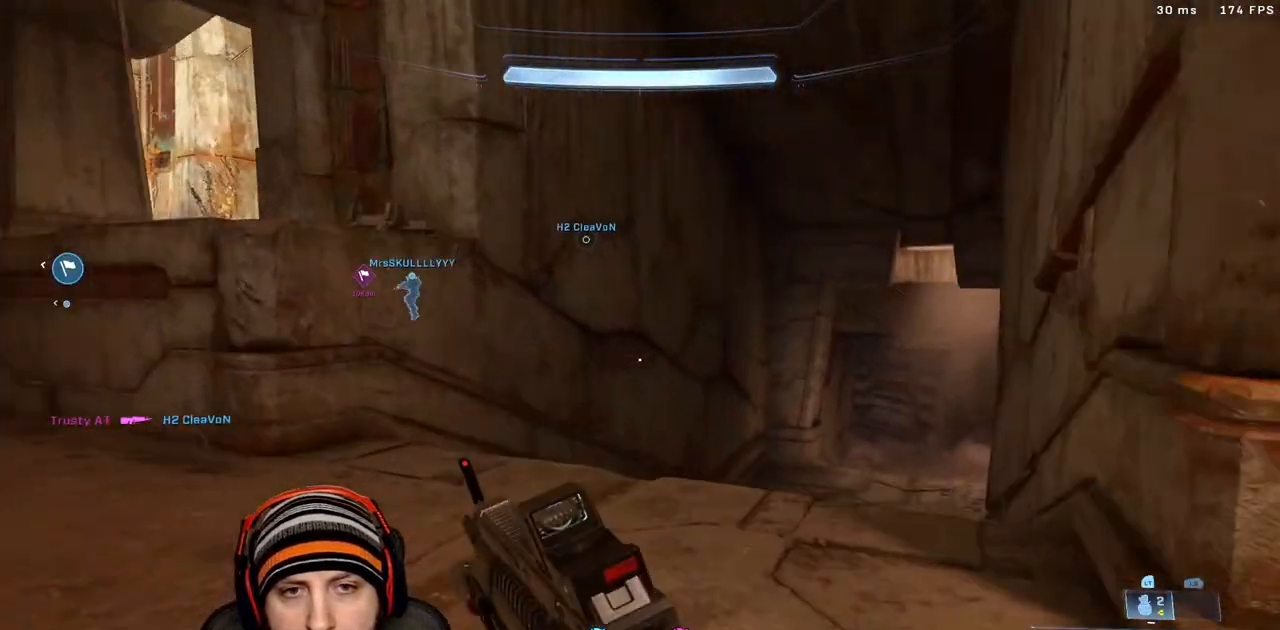
{"buttons": [], "left_stick": "up", "right_stick": "left", "events": [[50, "right_stick", "center"], [83, "X", "up"], [283, "right_stick", "left"]]}
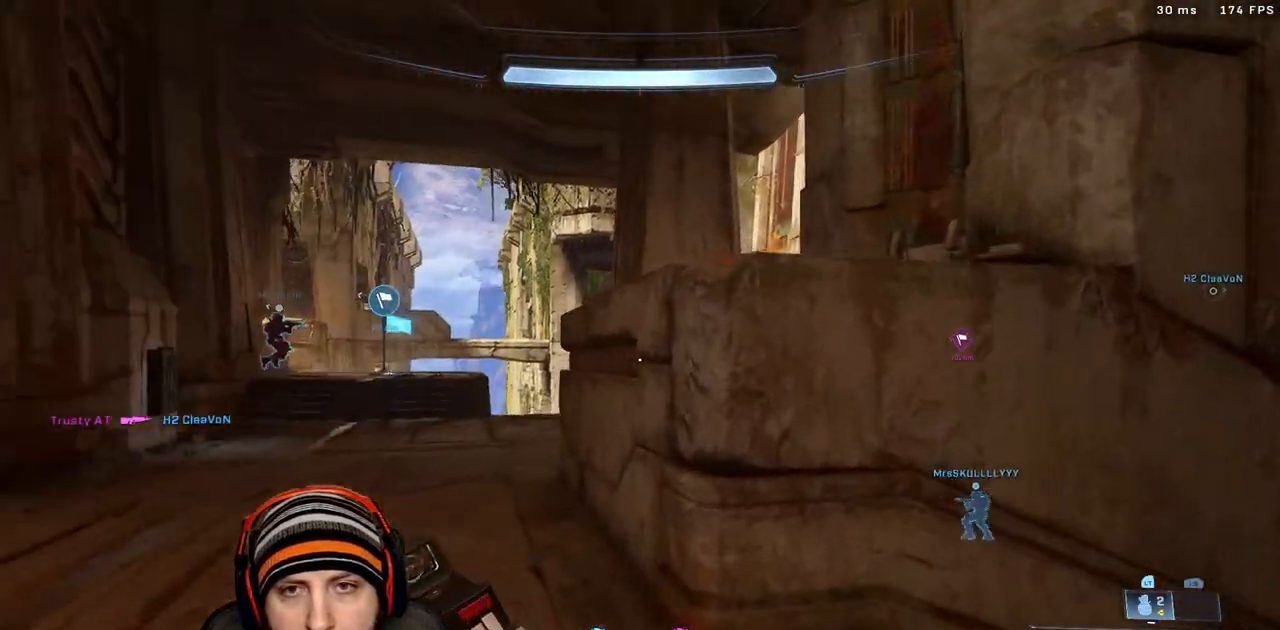
{"buttons": [], "left_stick": "up", "right_stick": "down-left", "events": [[50, "A", "down"], [50, "right_stick", "center"], [233, "right_stick", "down-left"], [350, "A", "up"]]}
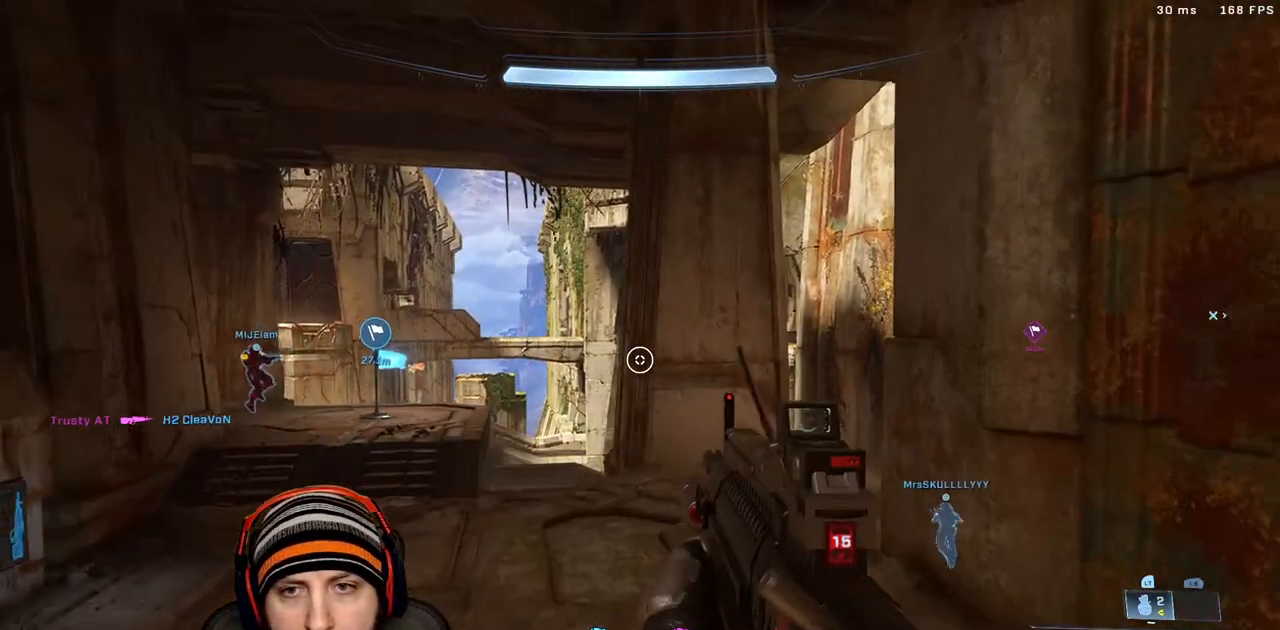
{"buttons": [], "left_stick": "up-left", "right_stick": "right", "events": [[167, "right_stick", "center"], [333, "right_stick", "right"], [417, "left_stick", "up-left"]]}
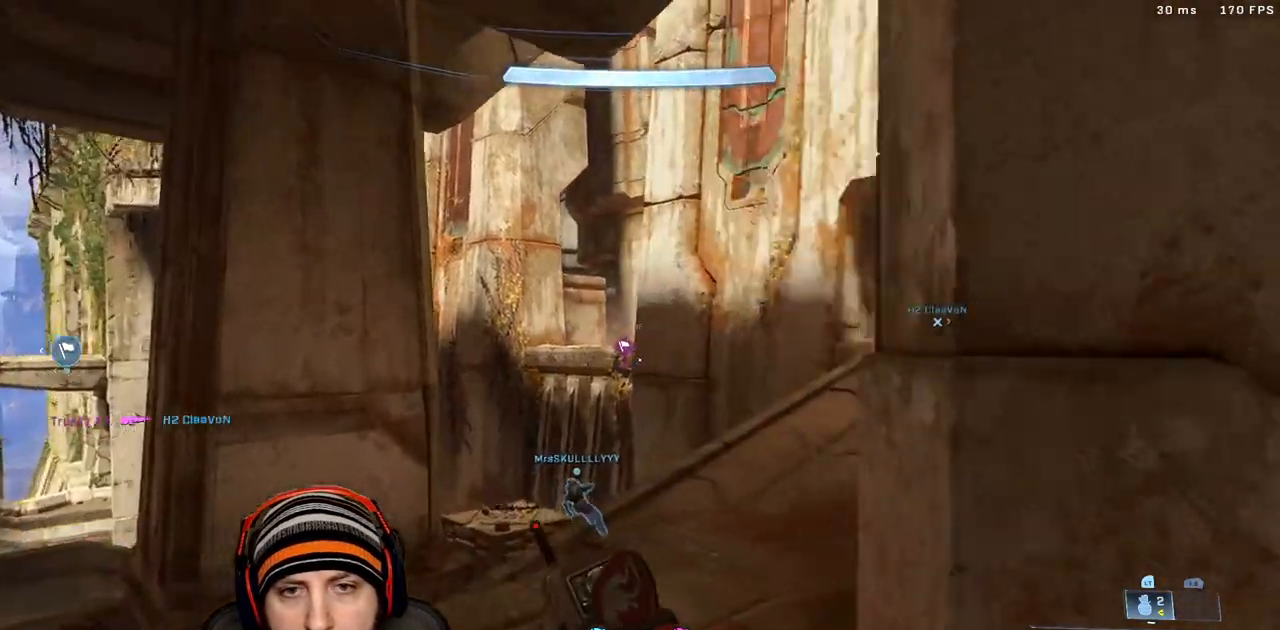
{"buttons": [], "left_stick": "up", "right_stick": "center", "events": [[267, "left_stick", "up"], [283, "right_stick", "center"]]}
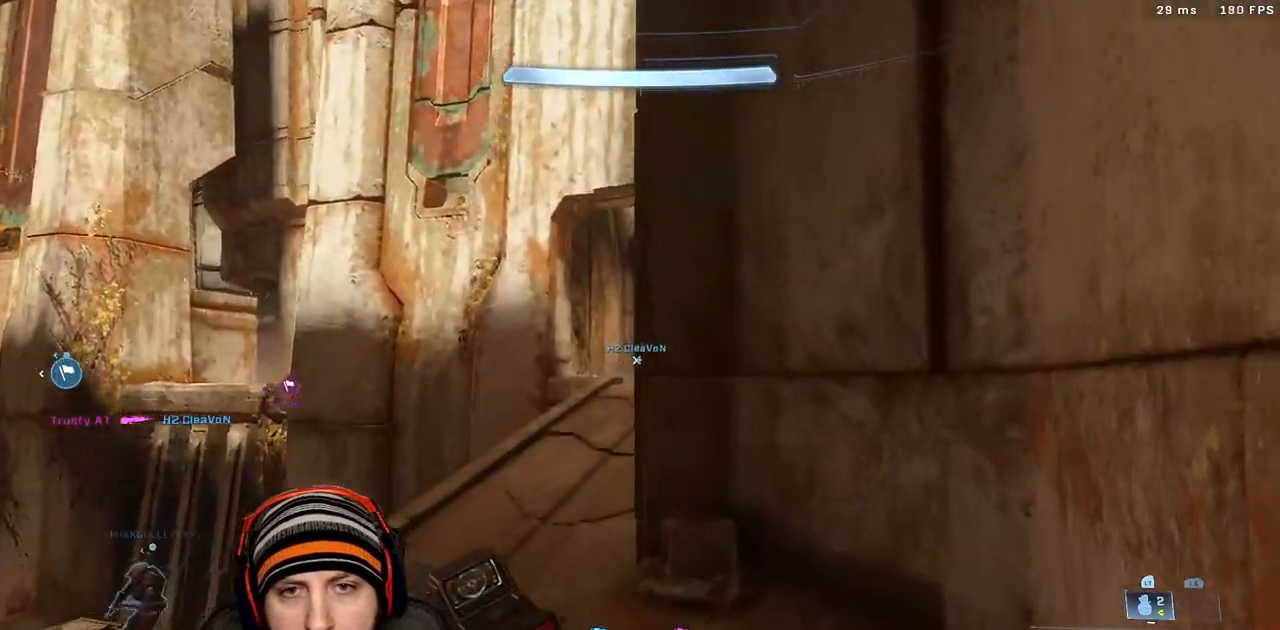
{"buttons": [], "left_stick": "up-left", "right_stick": "center", "events": [[300, "left_stick", "up-left"]]}
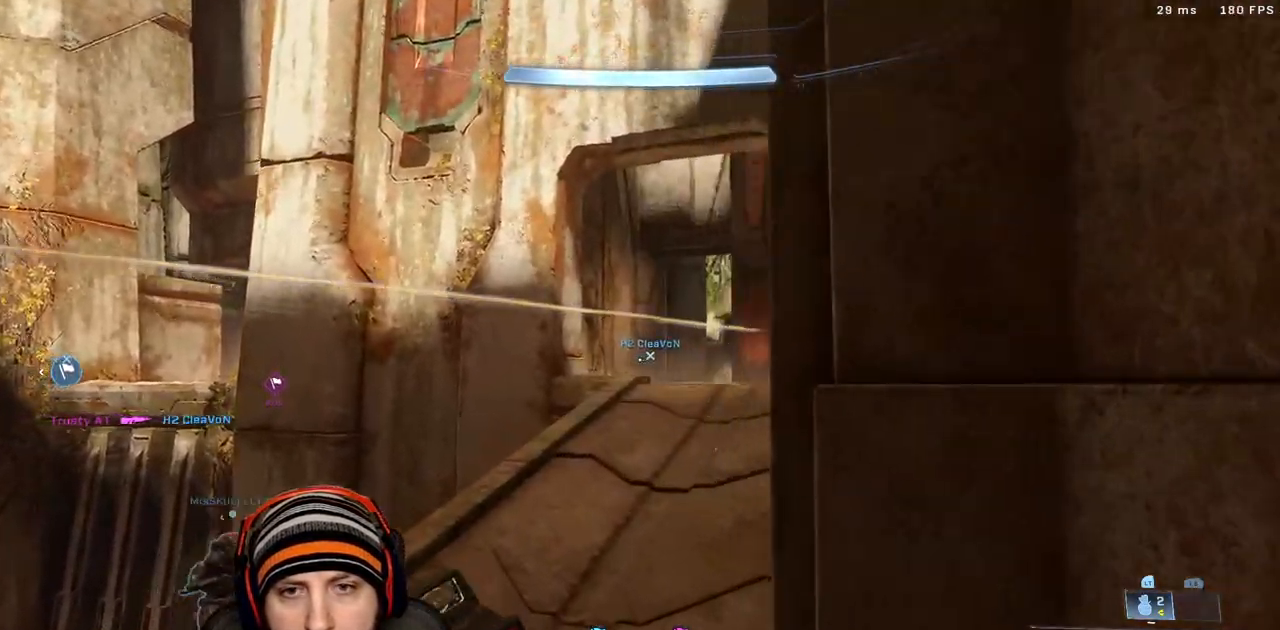
{"buttons": ["L3"], "left_stick": "up", "right_stick": "center"}
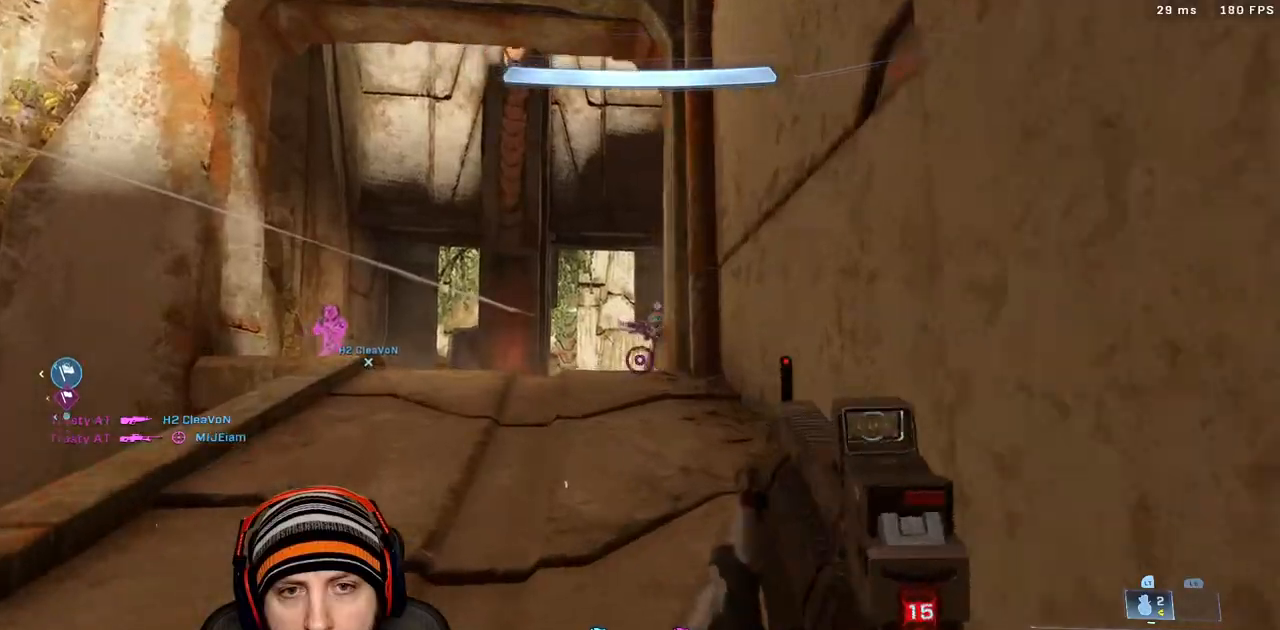
{"buttons": ["R2"], "left_stick": "left", "right_stick": "right", "events": [[133, "left_stick", "up-left"], [183, "A", "down"], [250, "L3", "up"], [300, "right_stick", "right"], [333, "A", "up"], [350, "left_stick", "left"], [367, "right_stick", "down-right"], [400, "L3", "down"], [400, "R2", "down"], [483, "right_stick", "right"], [500, "L3", "up"]]}
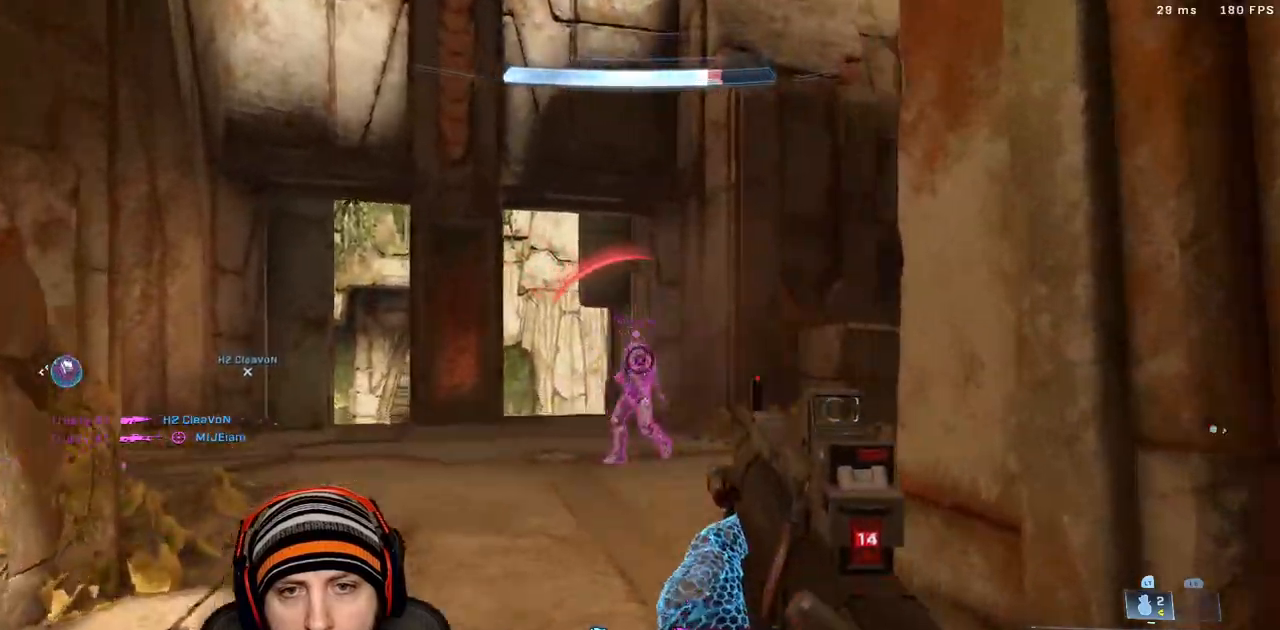
{"buttons": [], "left_stick": "down", "right_stick": "center", "events": [[33, "R2", "up"], [150, "L3", "down"], [200, "R2", "down"], [283, "left_stick", "down-left"], [300, "L3", "up"], [367, "R2", "up"], [383, "left_stick", "down"], [483, "right_stick", "center"]]}
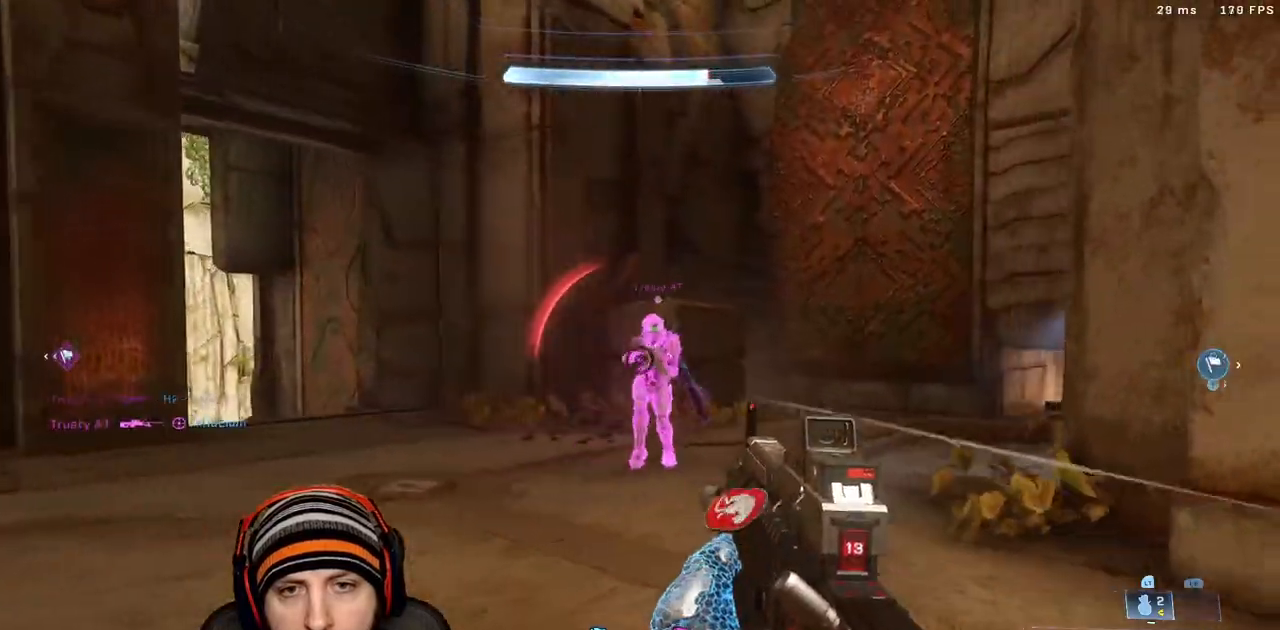
{"buttons": ["R2"], "left_stick": "down-right", "right_stick": "up", "events": [[17, "R2", "down"], [17, "left_stick", "down-right"], [50, "right_stick", "right"], [167, "right_stick", "center"], [200, "R2", "up"], [267, "left_stick", "up"], [300, "right_stick", "up-left"], [333, "left_stick", "left"], [367, "L3", "down"], [467, "L3", "up"], [467, "R2", "down"], [467, "left_stick", "down-right"], [467, "right_stick", "up"]]}
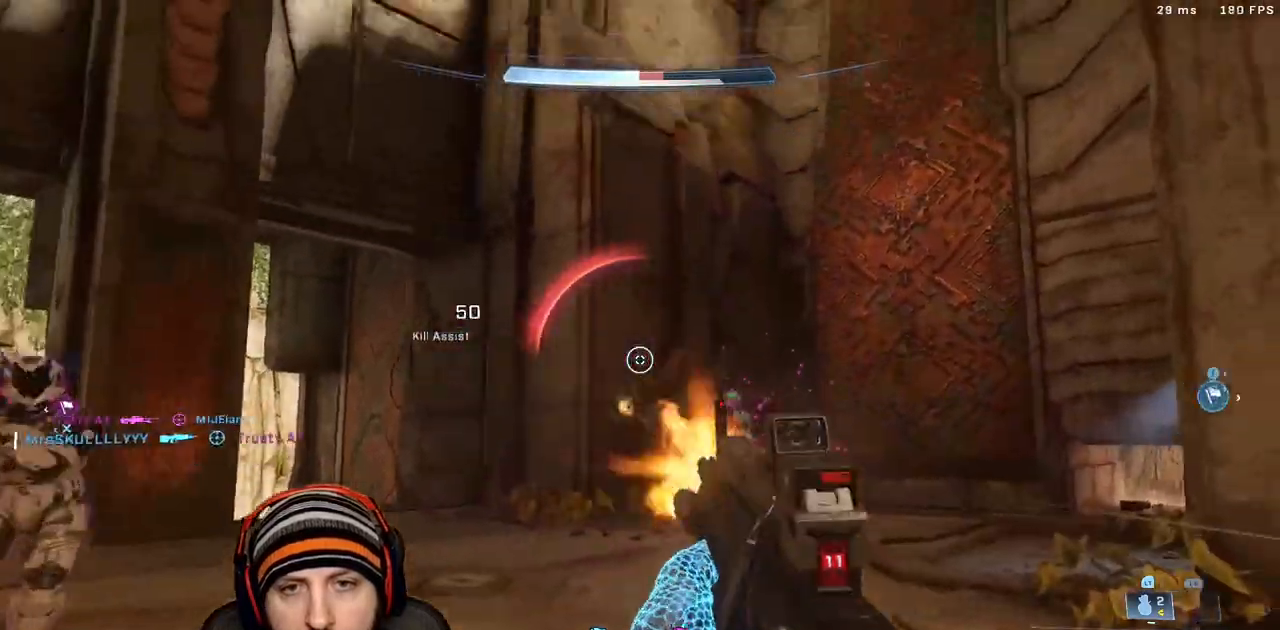
{"buttons": ["R2"], "left_stick": "right", "right_stick": "up-left", "events": [[17, "right_stick", "up-right"], [67, "right_stick", "down"], [117, "R2", "up"], [117, "right_stick", "down-left"], [217, "left_stick", "down-left"], [333, "left_stick", "up-left"], [350, "right_stick", "left"], [417, "left_stick", "right"], [450, "R2", "down"], [450, "right_stick", "up-left"]]}